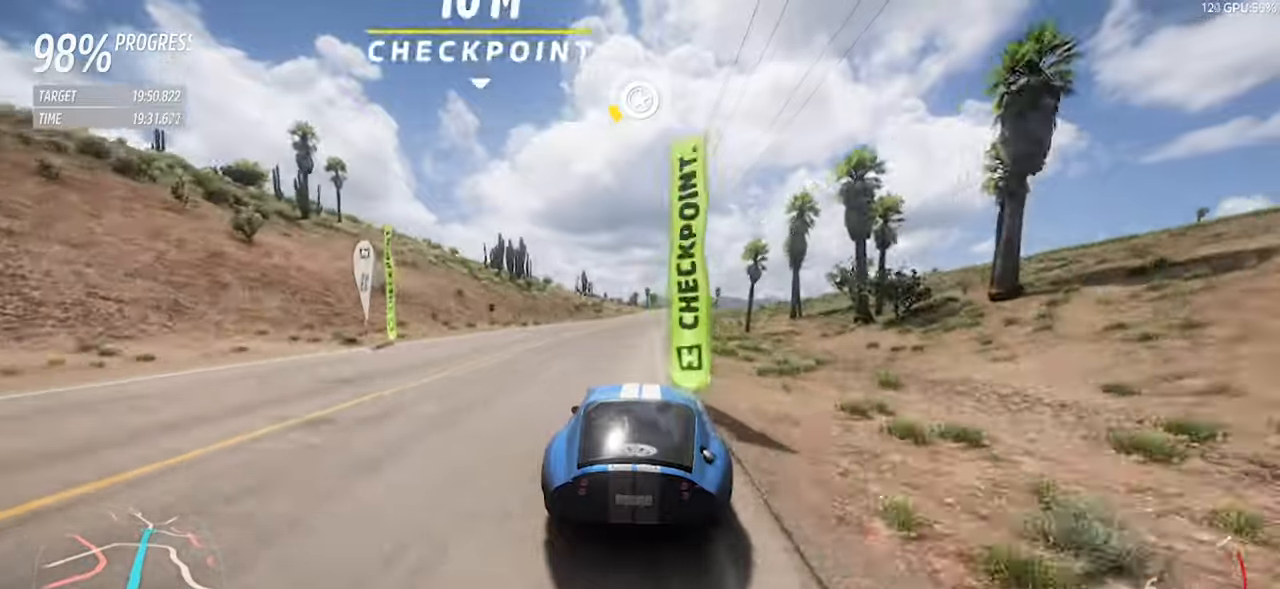
Gameplay with keyboard; each line is a JSON object with the keys held at the frame after it. "events" lists presses ("down") and releases ("up") of "a", "d", "down", "left", "right", "s", "space", "up" and "w" between this image and that frame as [ms after this image, input, new state], when the widget could be followed in between. No other keys are recorded. Mouse input is not recorded.
{"keys": ["d", "w"], "events": [[117, "d", "up"], [200, "d", "down"], [350, "d", "up"], [483, "d", "down"]]}
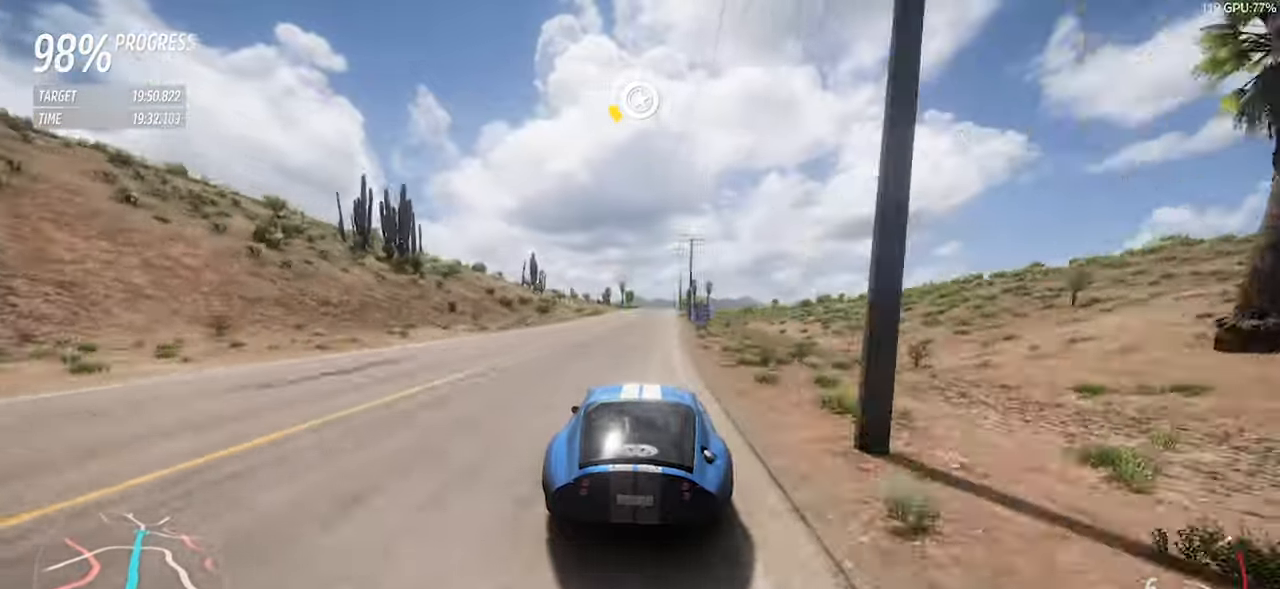
{"keys": ["d", "w"], "events": [[83, "d", "up"], [267, "d", "down"], [367, "d", "up"], [500, "d", "down"]]}
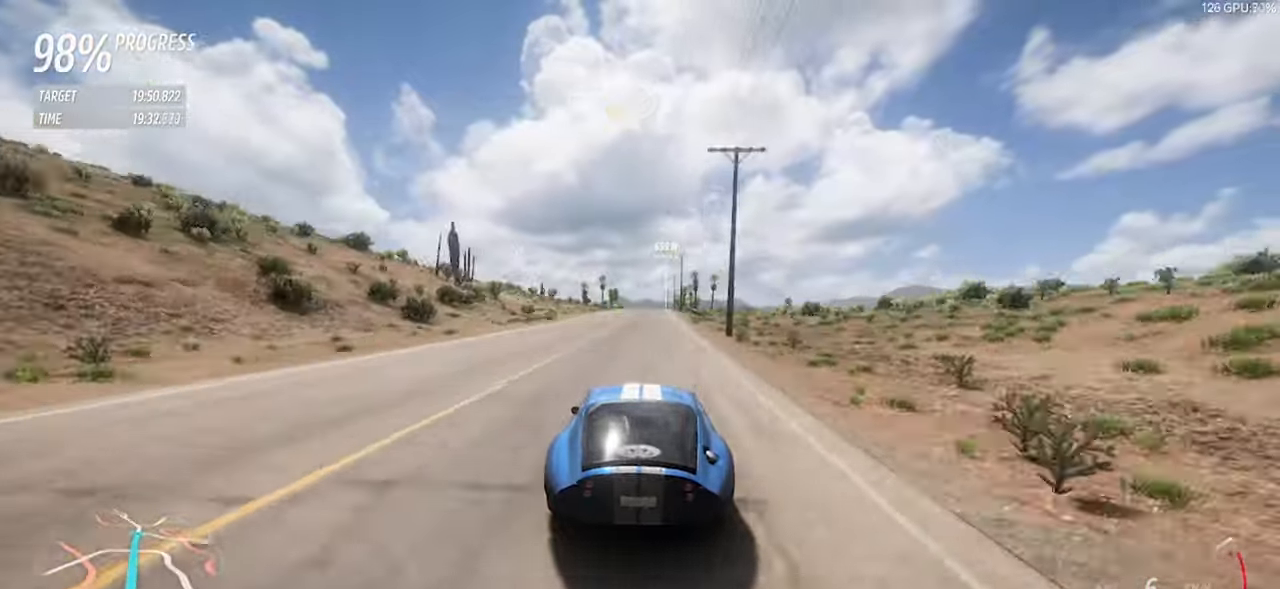
{"keys": ["w"], "events": [[100, "d", "up"], [283, "d", "down"], [383, "d", "up"]]}
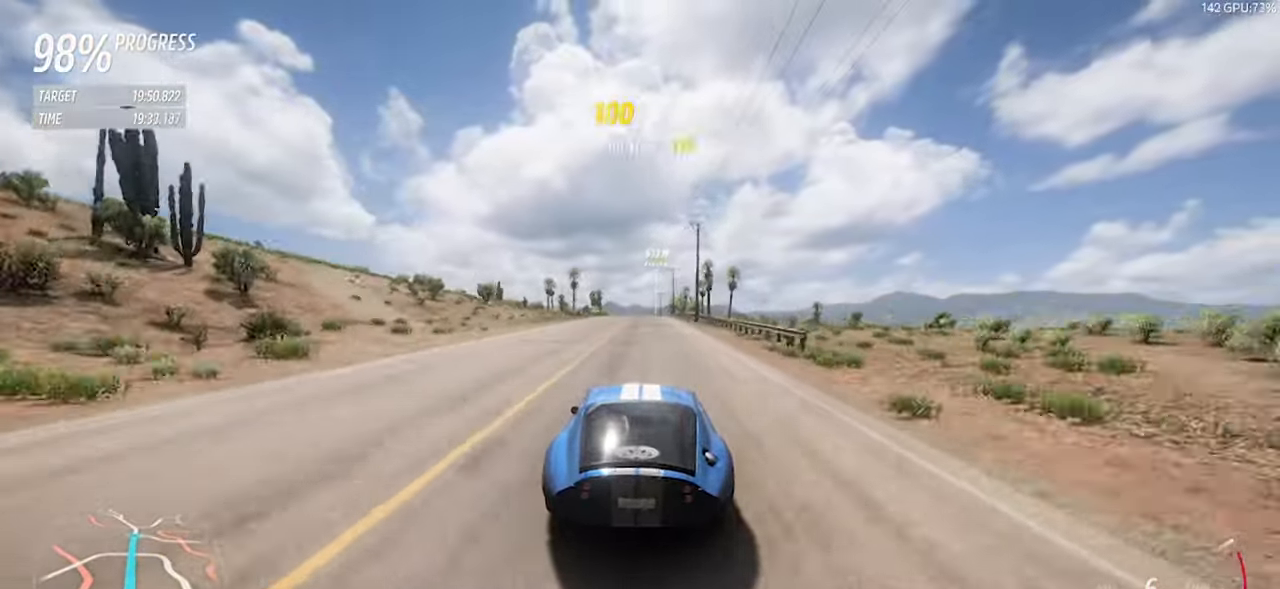
{"keys": ["w"], "events": []}
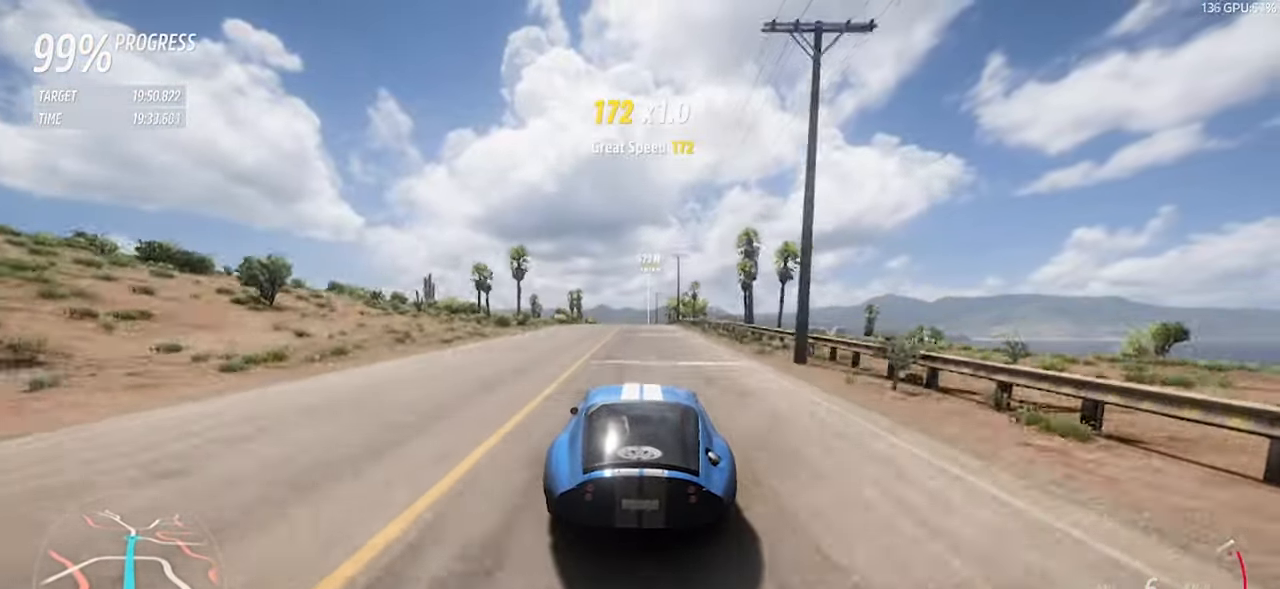
{"keys": ["w"], "events": []}
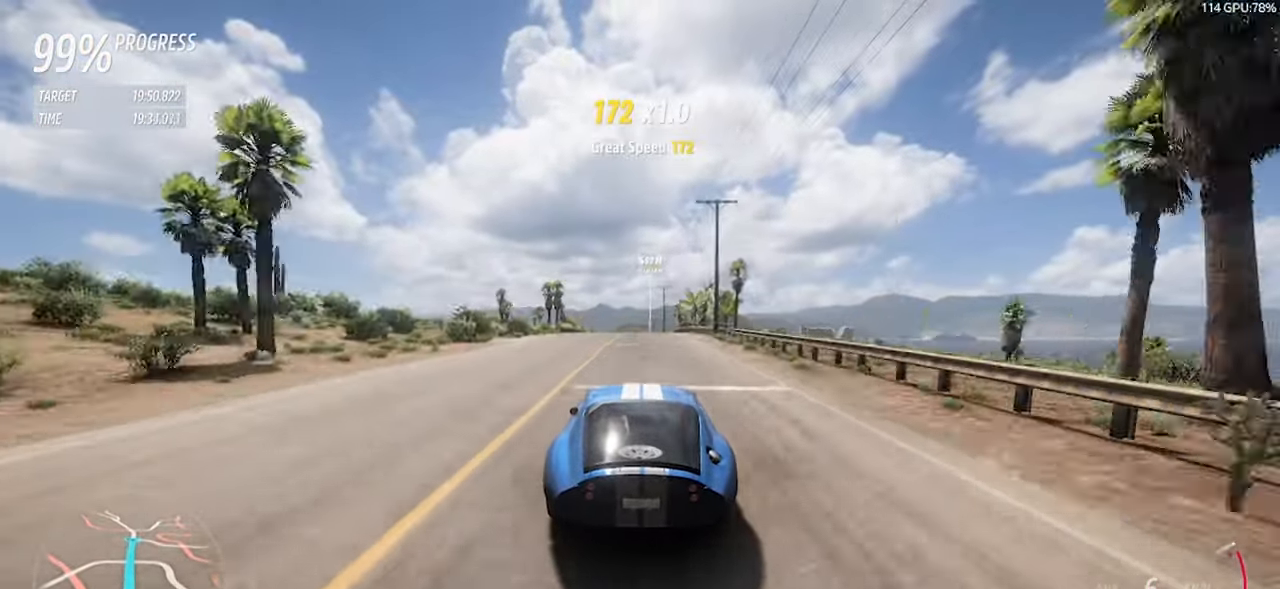
{"keys": ["w"], "events": []}
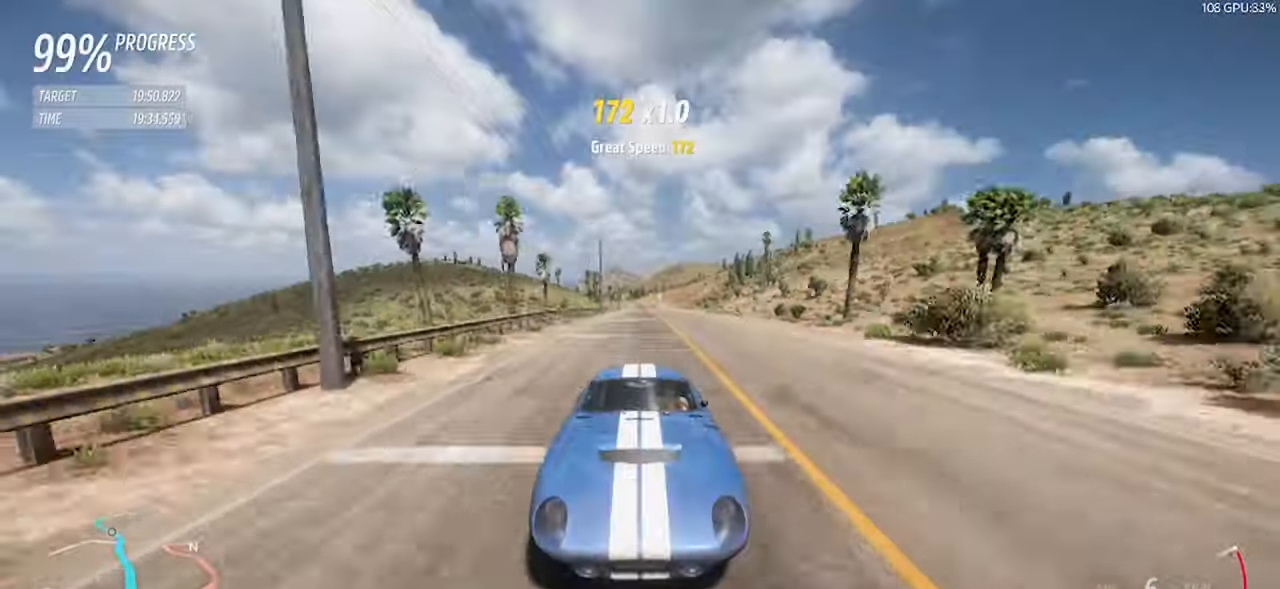
{"keys": ["w"], "events": []}
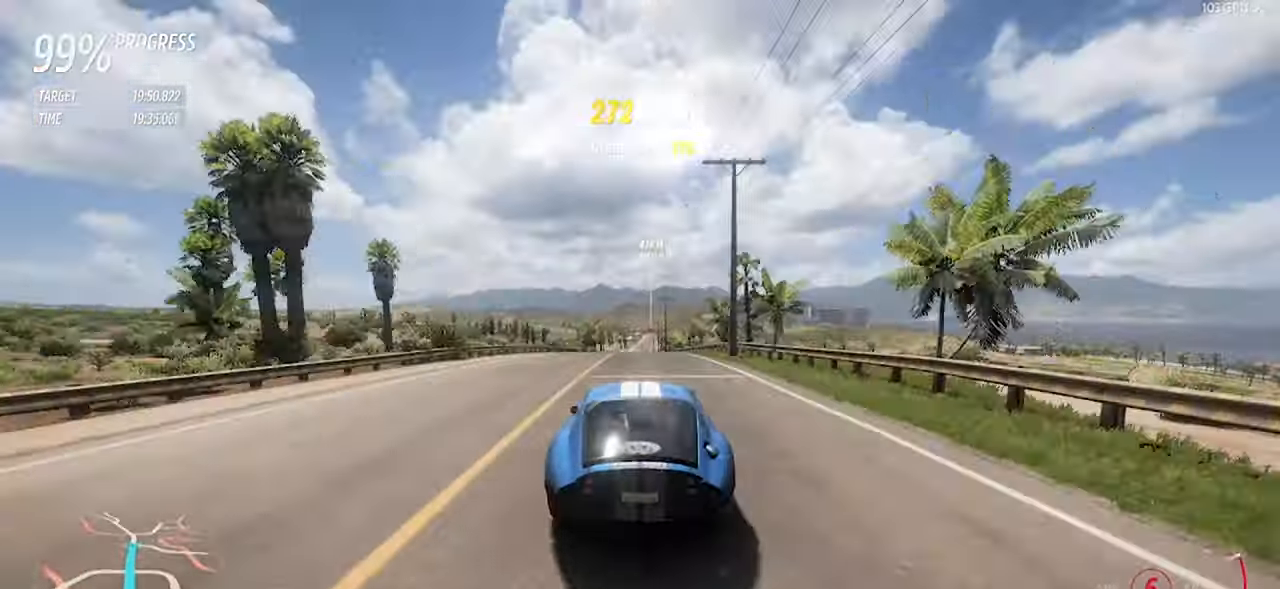
{"keys": ["w"], "events": []}
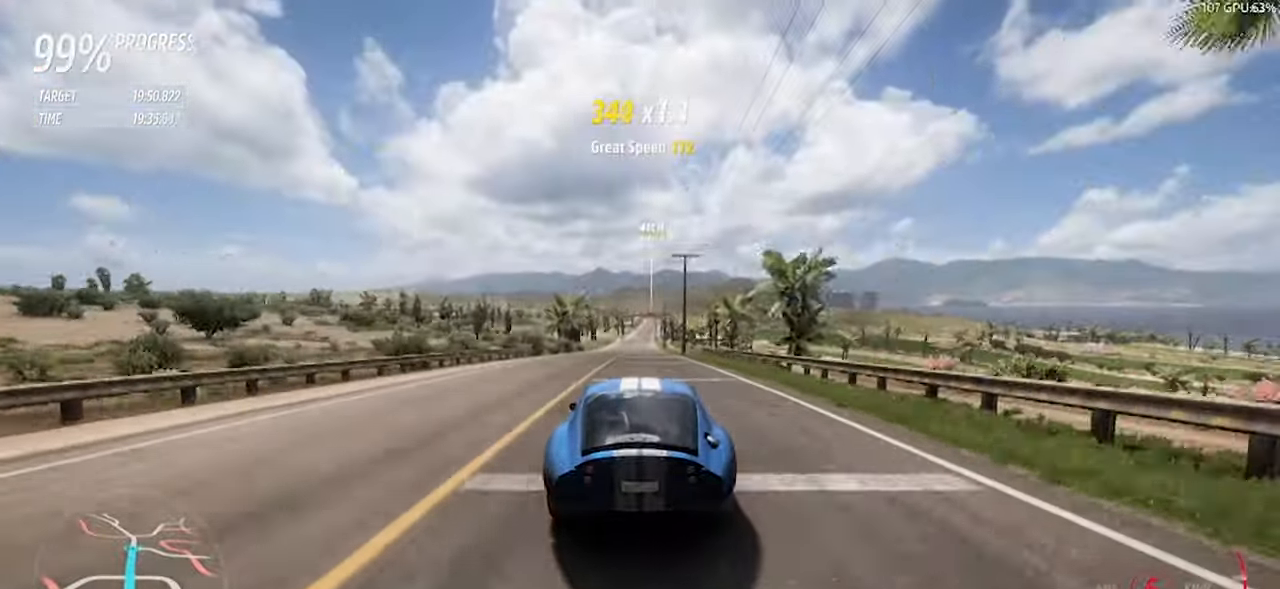
{"keys": ["w"], "events": []}
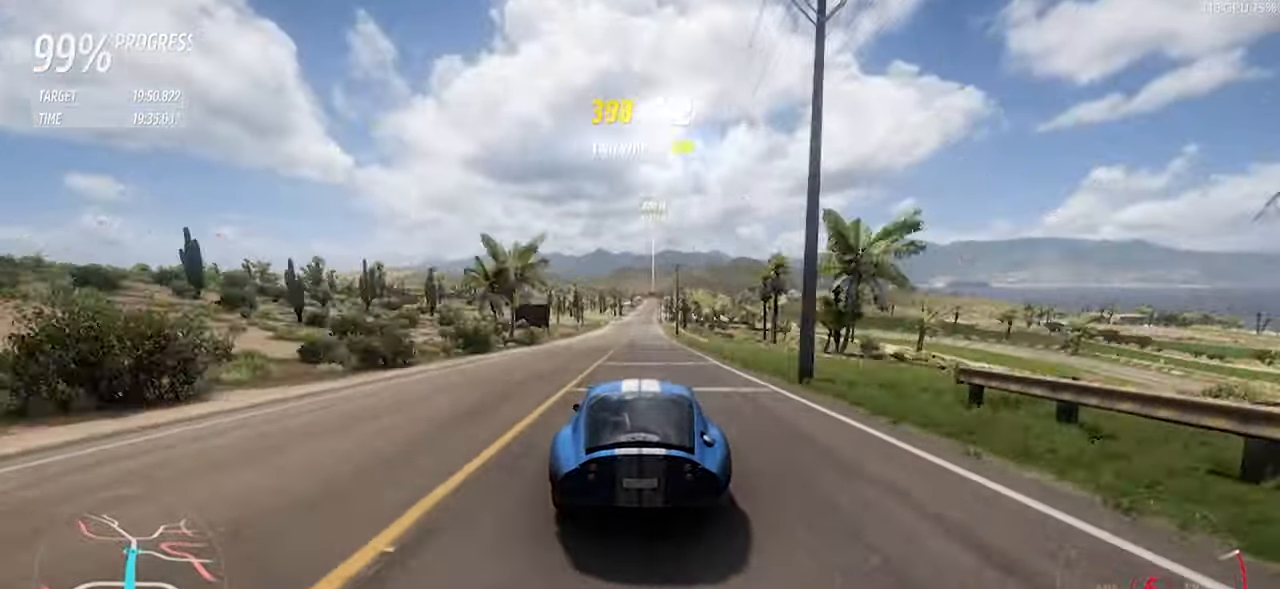
{"keys": ["w"], "events": []}
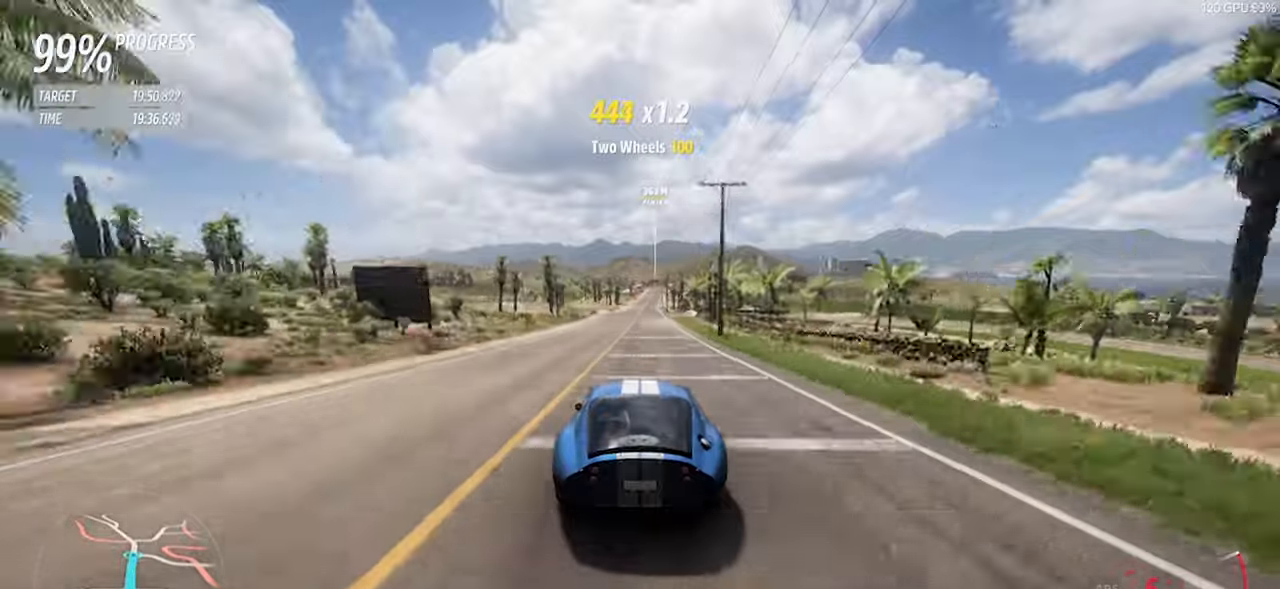
{"keys": ["w"], "events": [[417, "d", "down"], [500, "d", "up"]]}
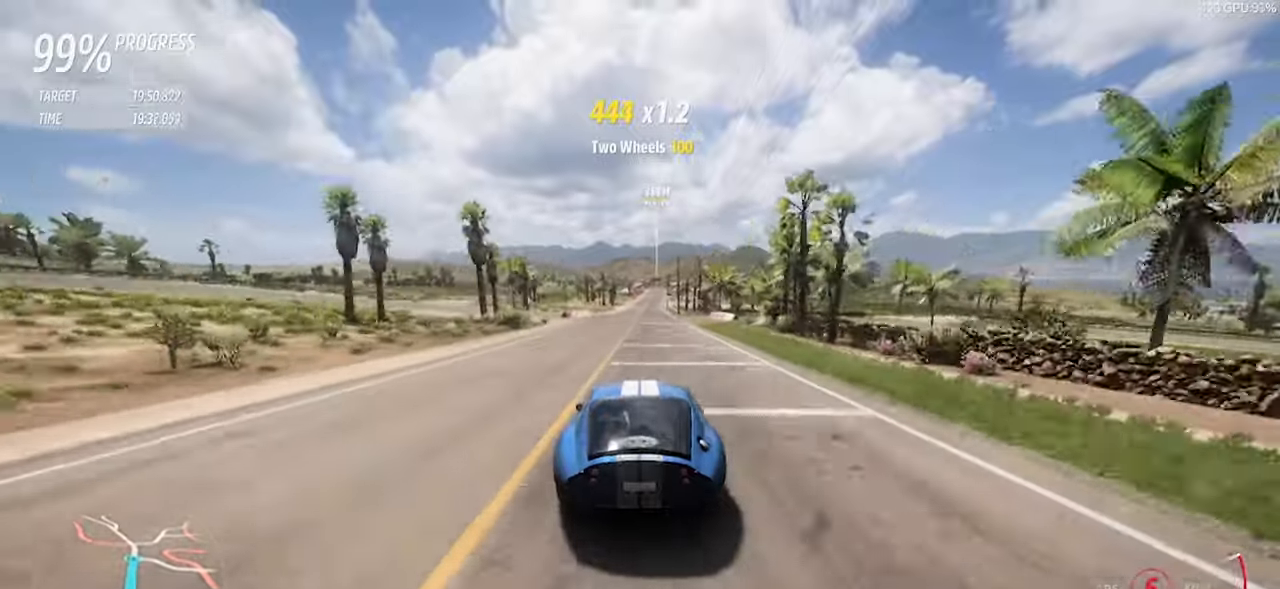
{"keys": ["w"], "events": [[384, "d", "down"], [467, "d", "up"]]}
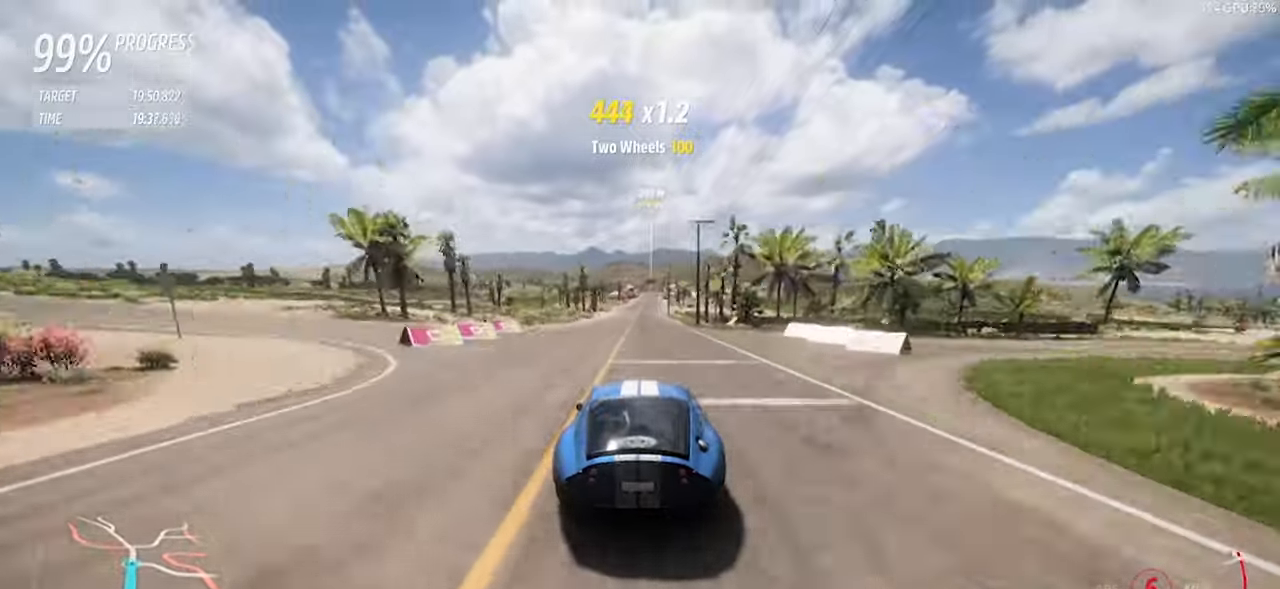
{"keys": ["w"], "events": [[300, "d", "down"], [400, "d", "up"]]}
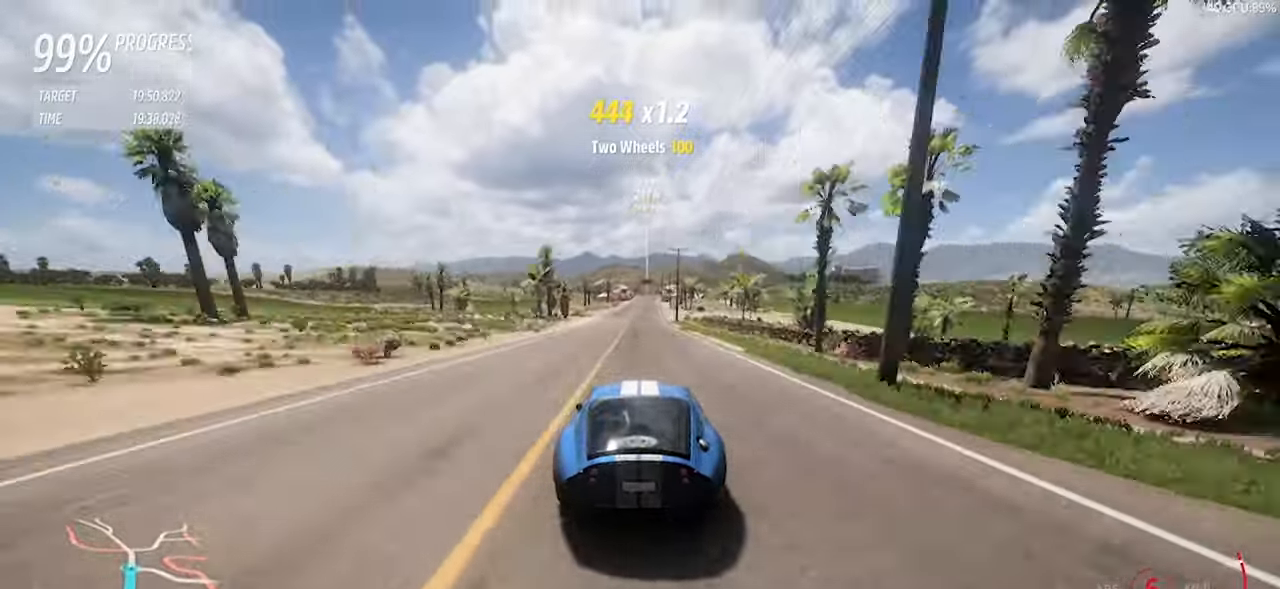
{"keys": ["w"], "events": []}
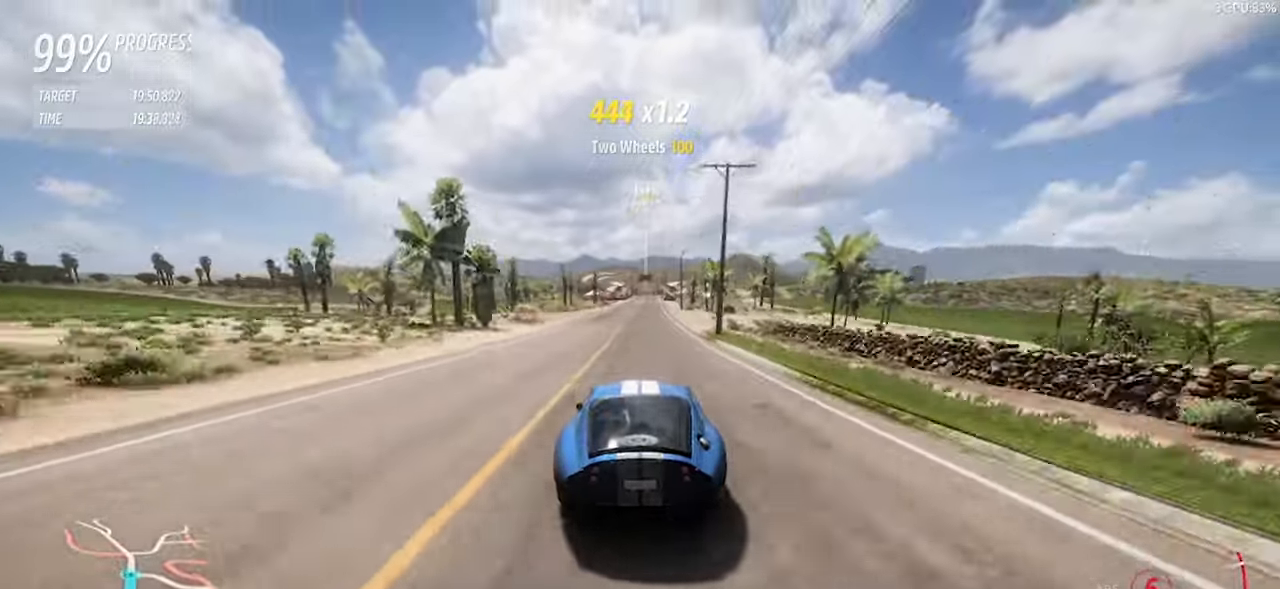
{"keys": ["w"], "events": [[50, "d", "down"], [100, "d", "up"], [384, "d", "down"], [467, "d", "up"]]}
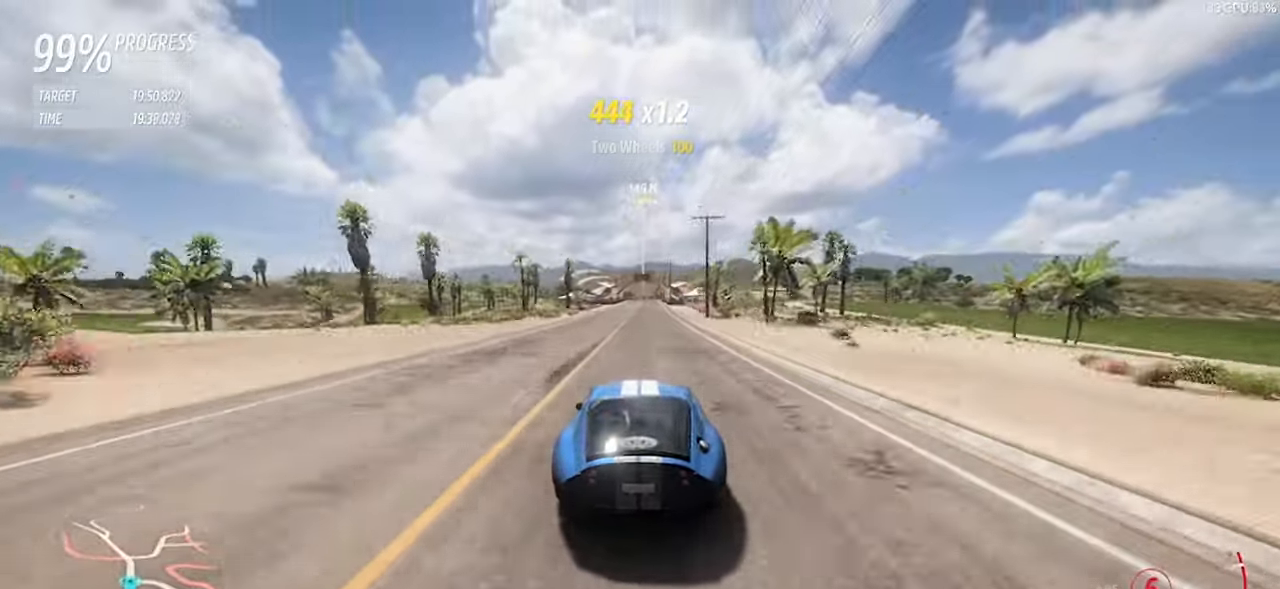
{"keys": ["w"], "events": []}
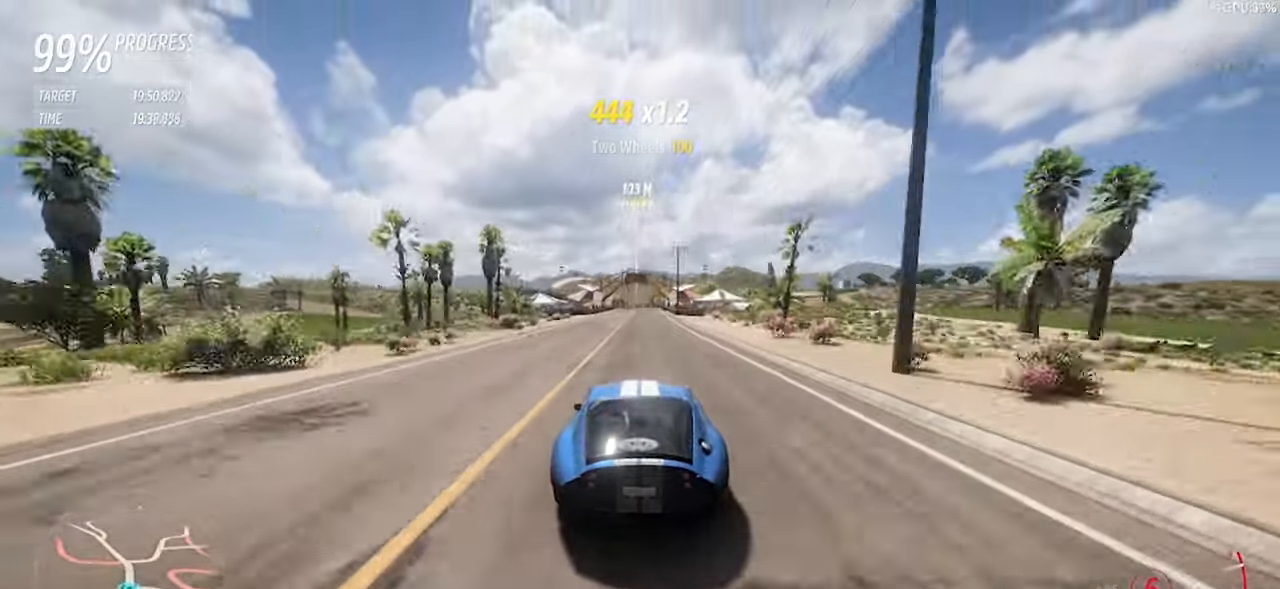
{"keys": ["w"], "events": []}
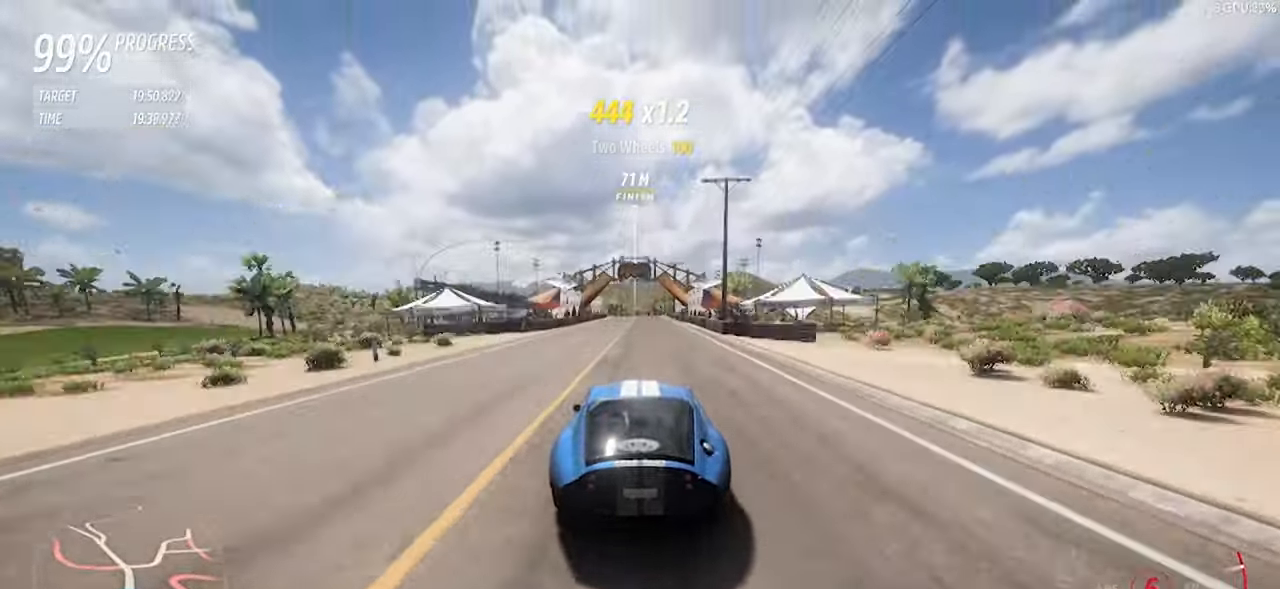
{"keys": ["w"], "events": []}
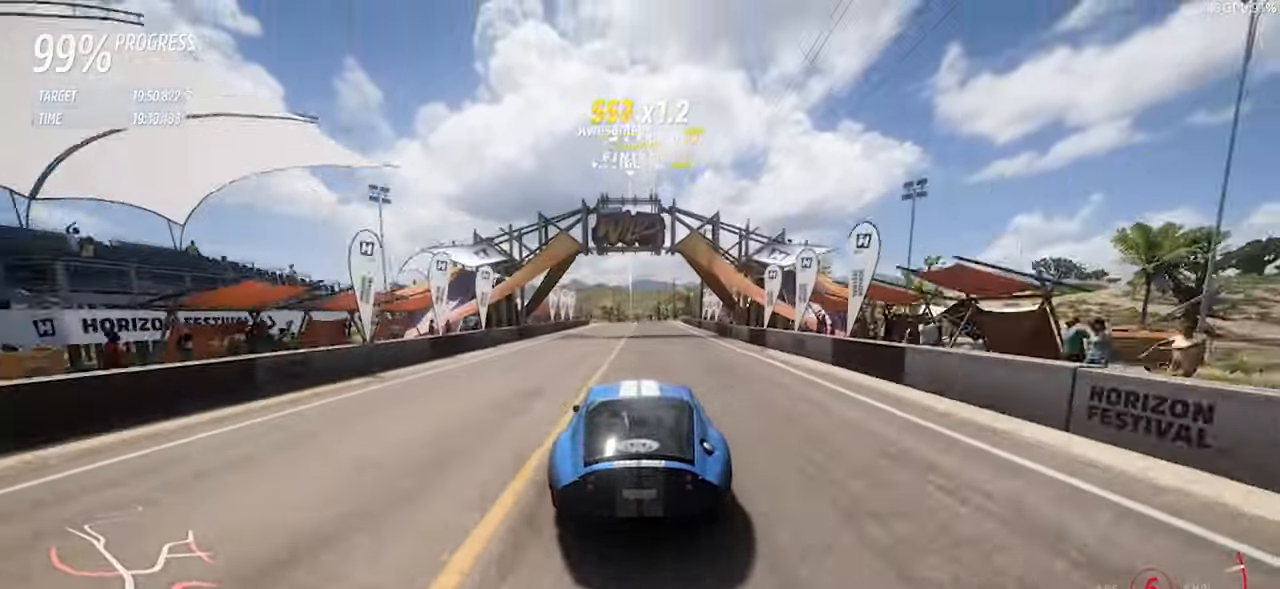
{"keys": ["w"], "events": []}
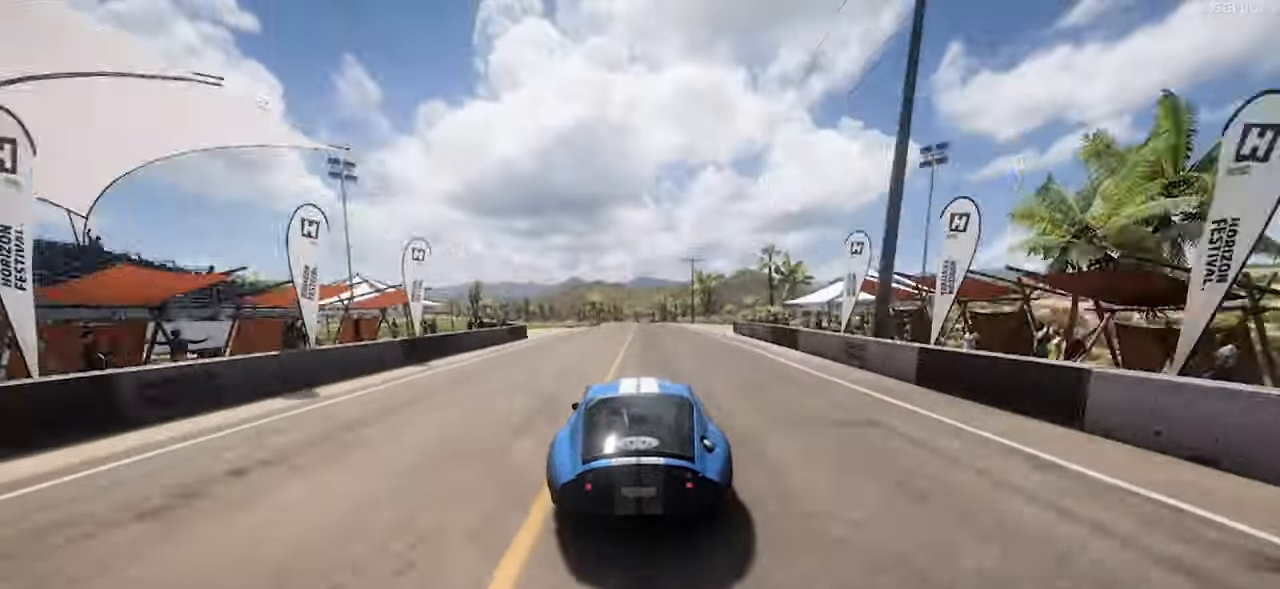
{"keys": [], "events": [[417, "w", "up"]]}
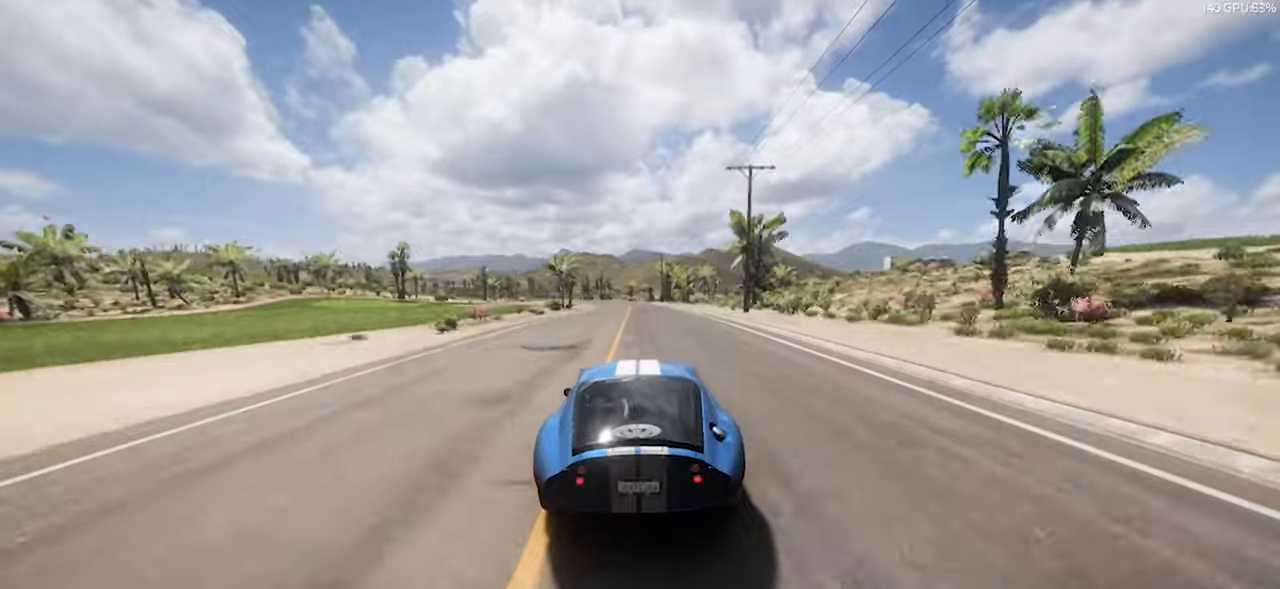
{"keys": [], "events": []}
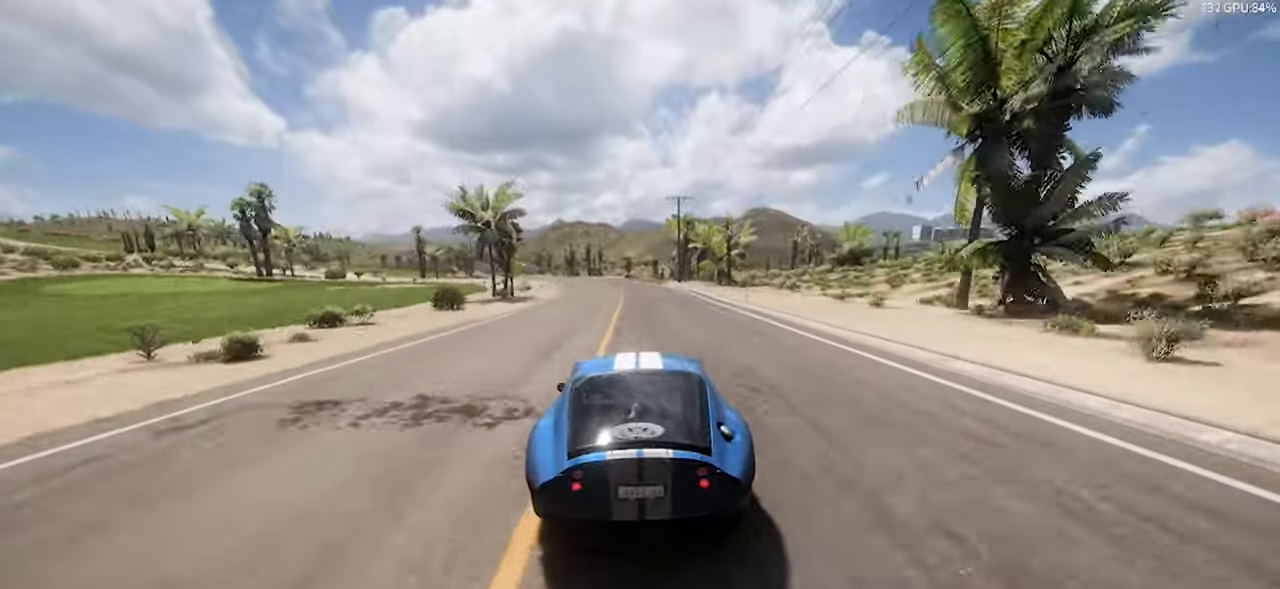
{"keys": [], "events": []}
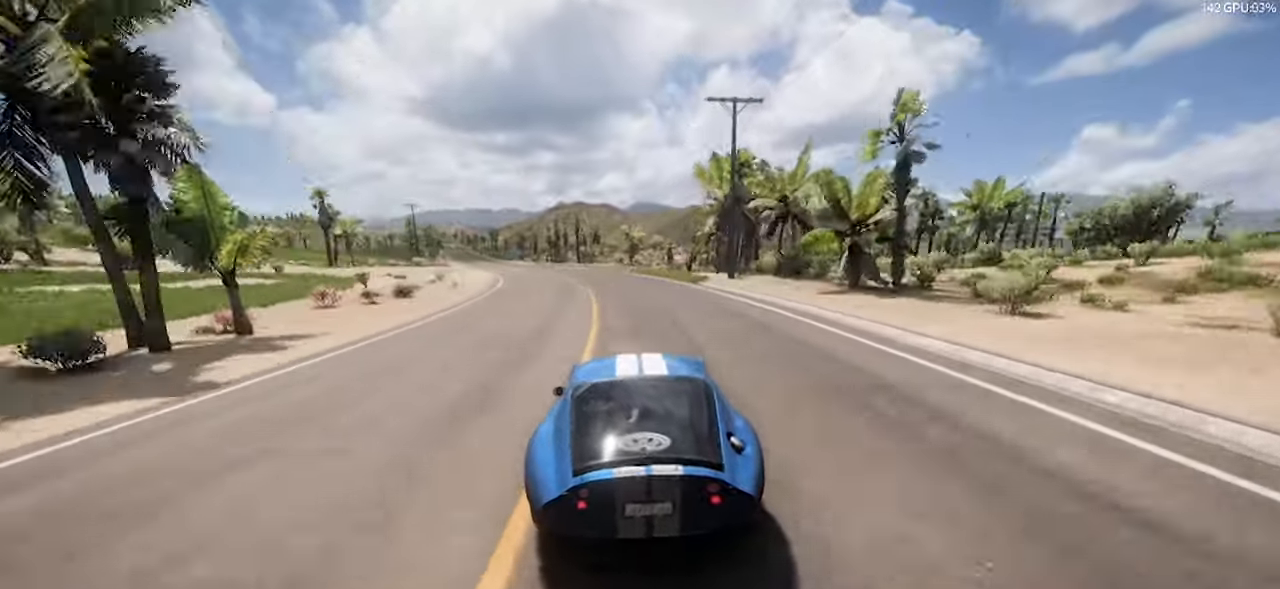
{"keys": [], "events": []}
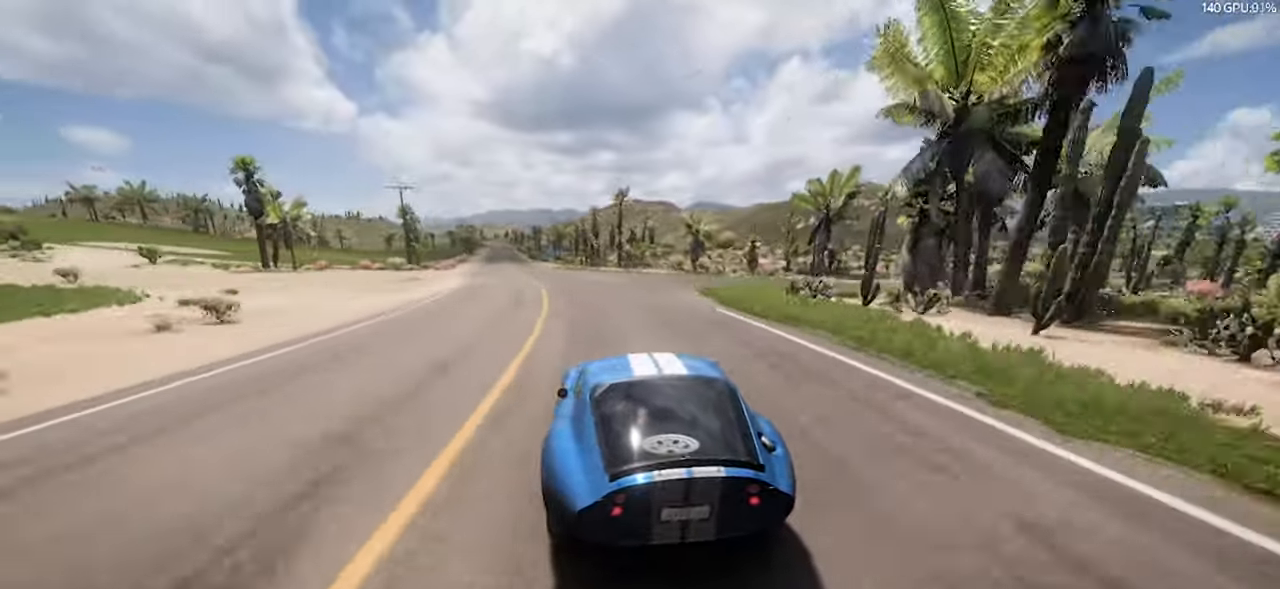
{"keys": [], "events": []}
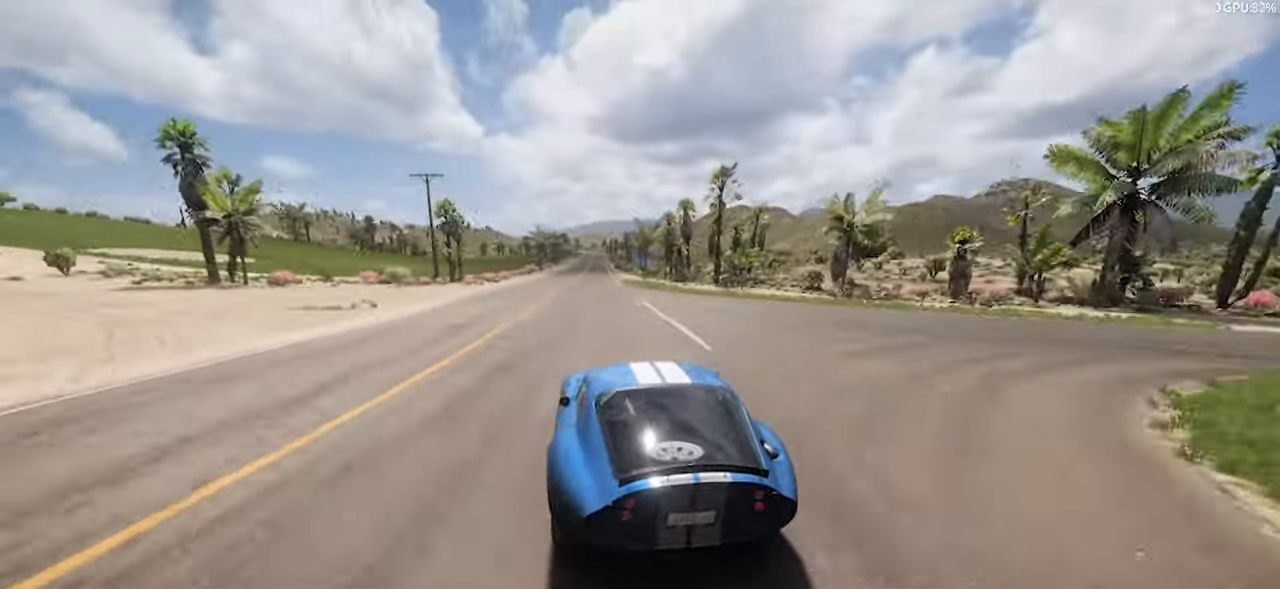
{"keys": [], "events": []}
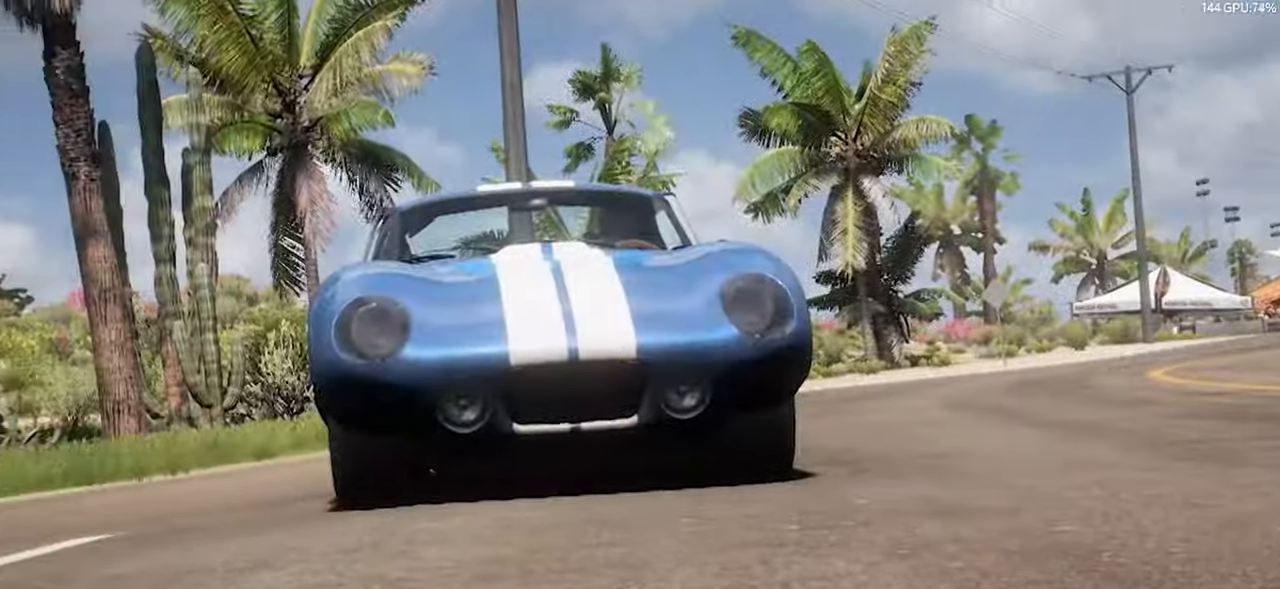
{"keys": [], "events": []}
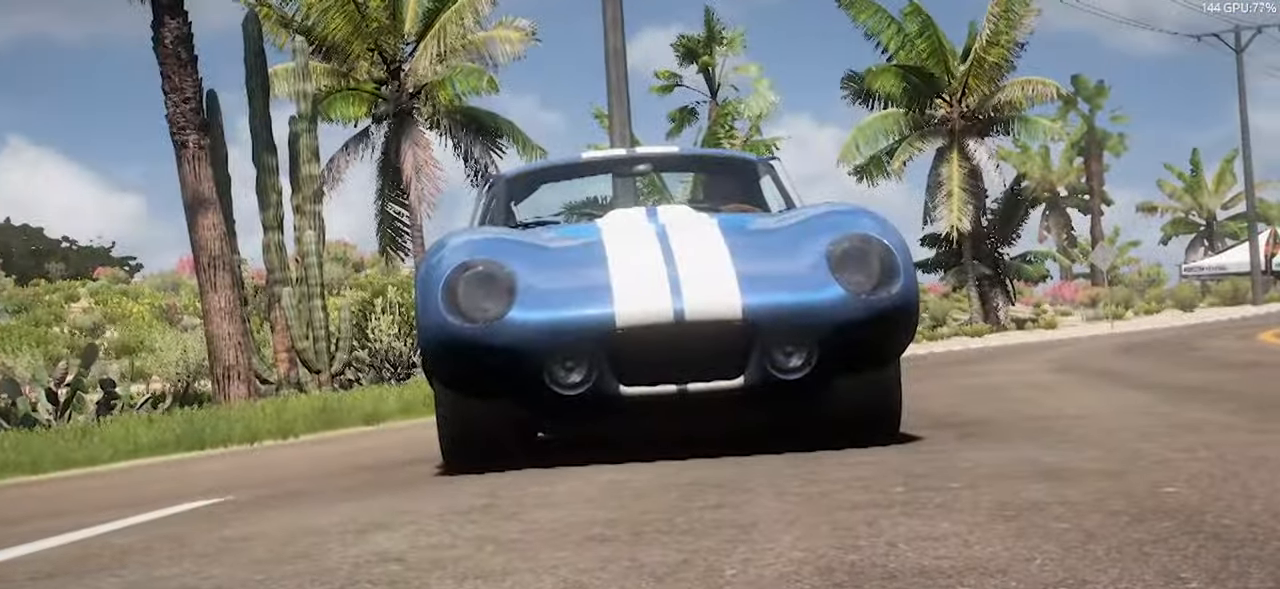
{"keys": [], "events": []}
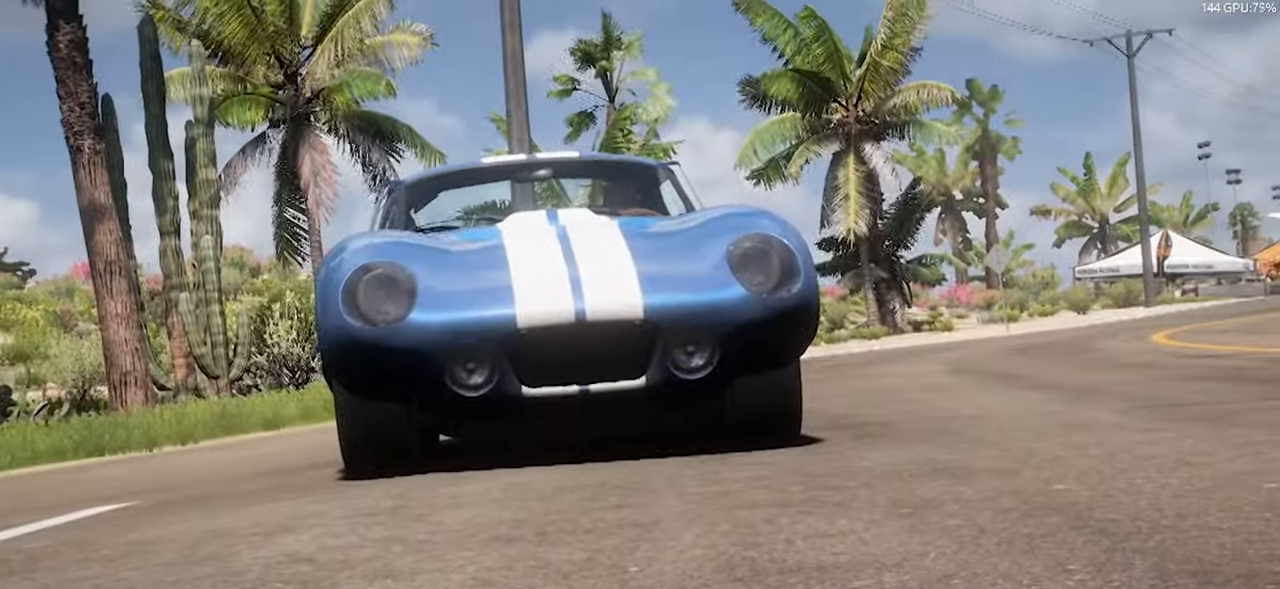
{"keys": [], "events": []}
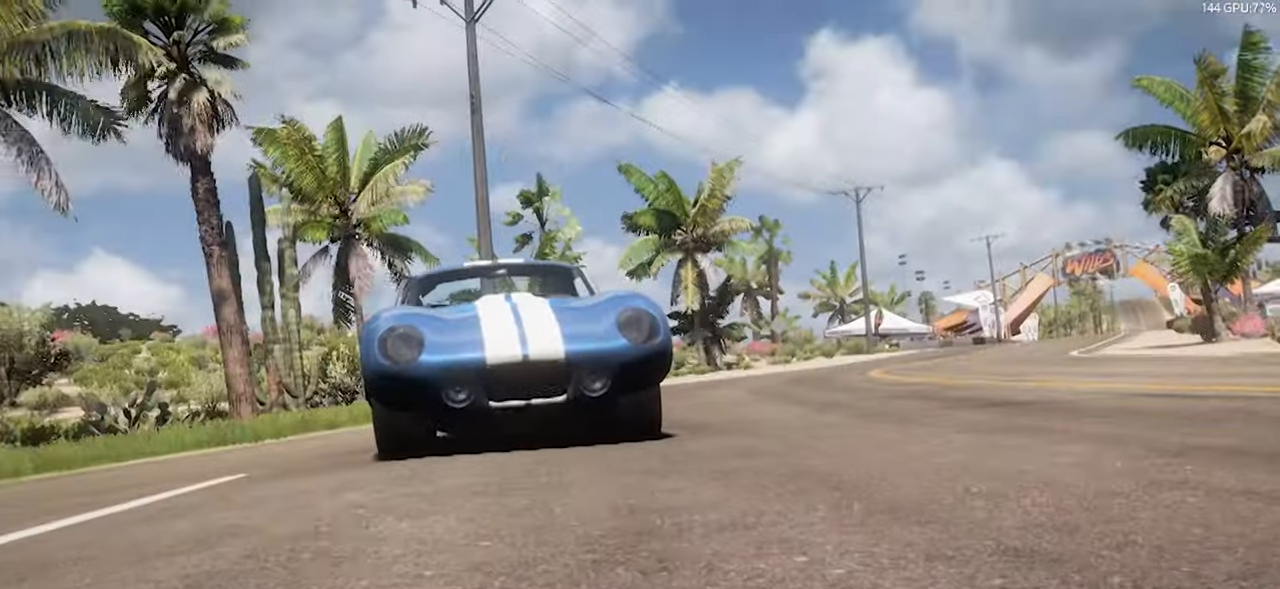
{"keys": [], "events": []}